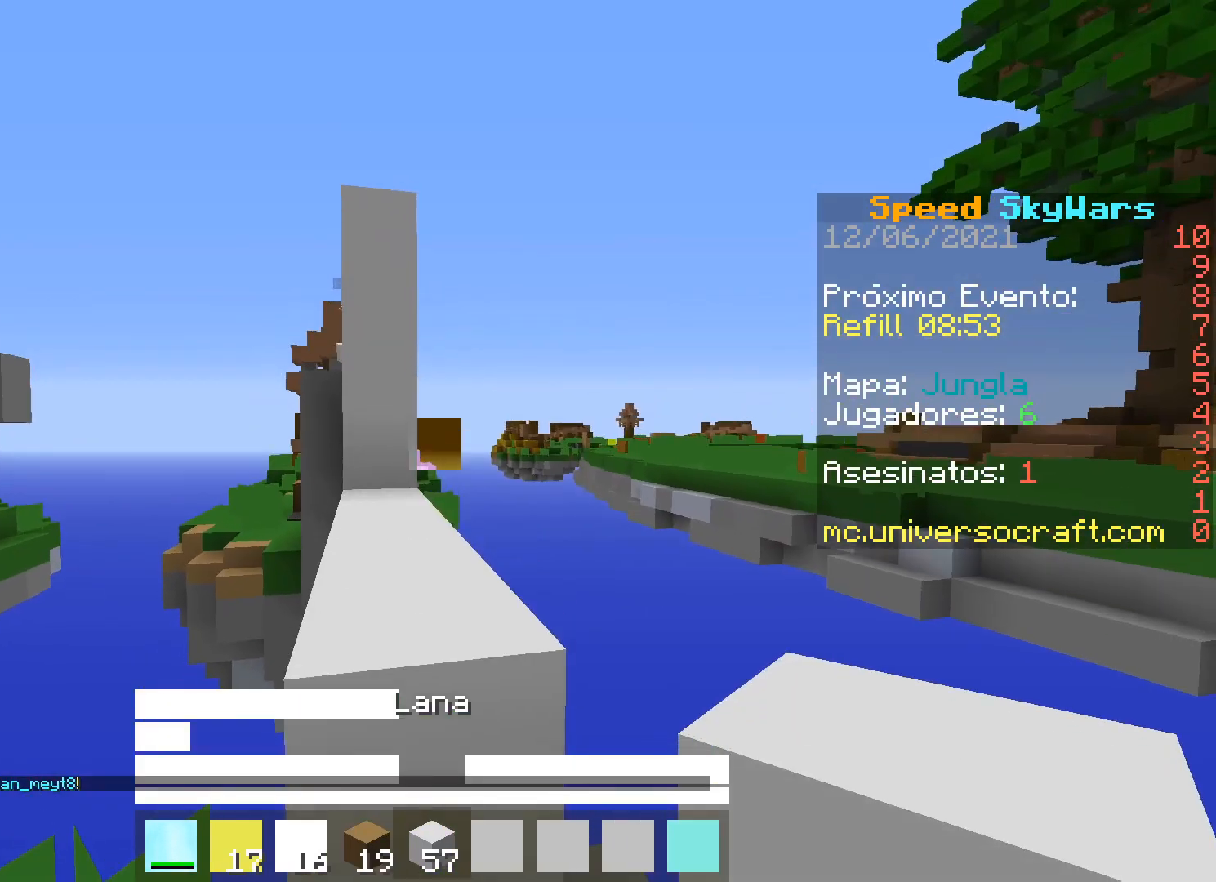
Gameplay with keyboard and mouse; each line is a JSON object with the keys and mouse buttons held at the frame after it. "events" lists presses ("down") and releases ("up") of "a", "d", "s", "w", "mouse_left" and "mouse_right" between this image and that frame as [ms after this image, input, new state], when the widget could be followed in between. "mouse_left", "mouse_right" = the "left", "right" buttons of the "mouse" list. No other keys are recorded. Fast repeated clicks can show as one long hold. Mouse movement is not recorded.
{"keys": ["w"], "mouse": [], "events": []}
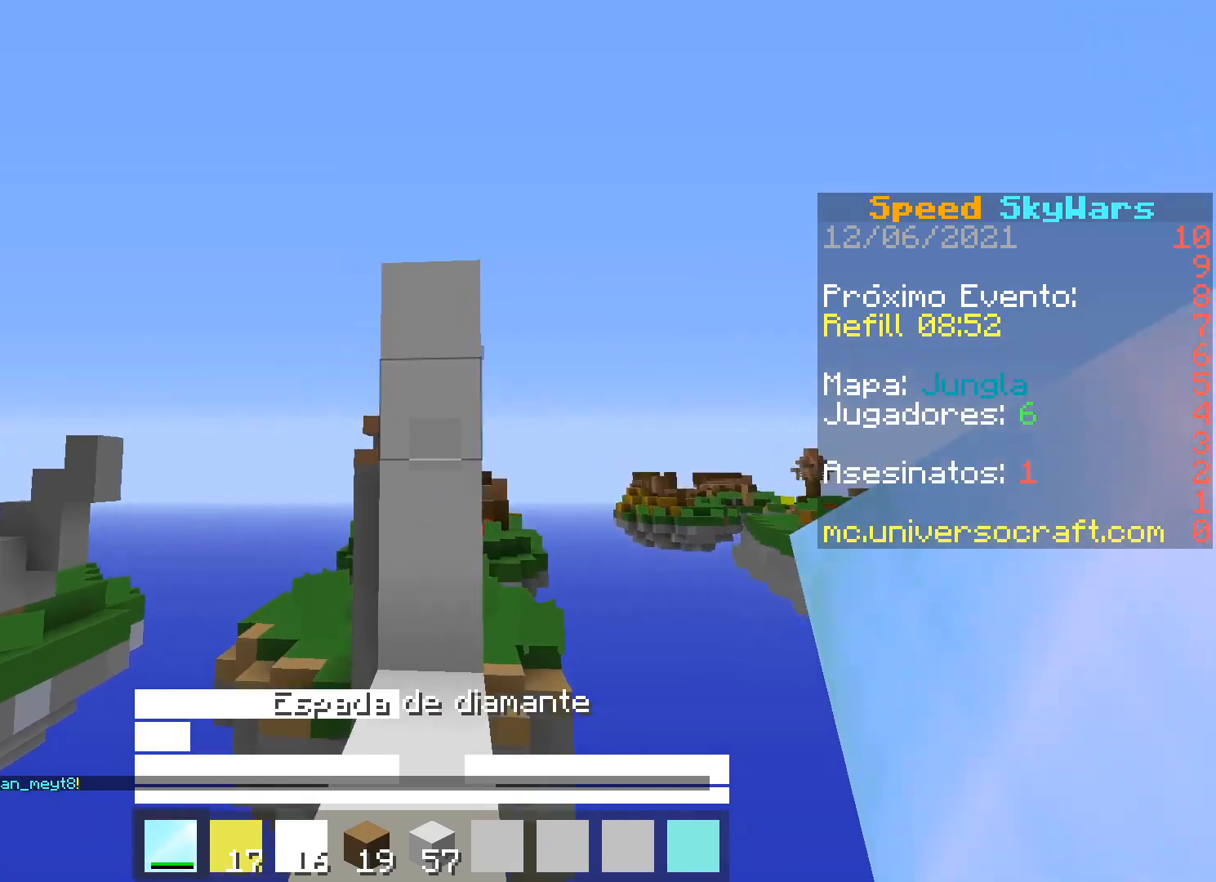
{"keys": [], "mouse": ["left"], "events": [[100, "mouse_left", "down"], [300, "w", "up"]]}
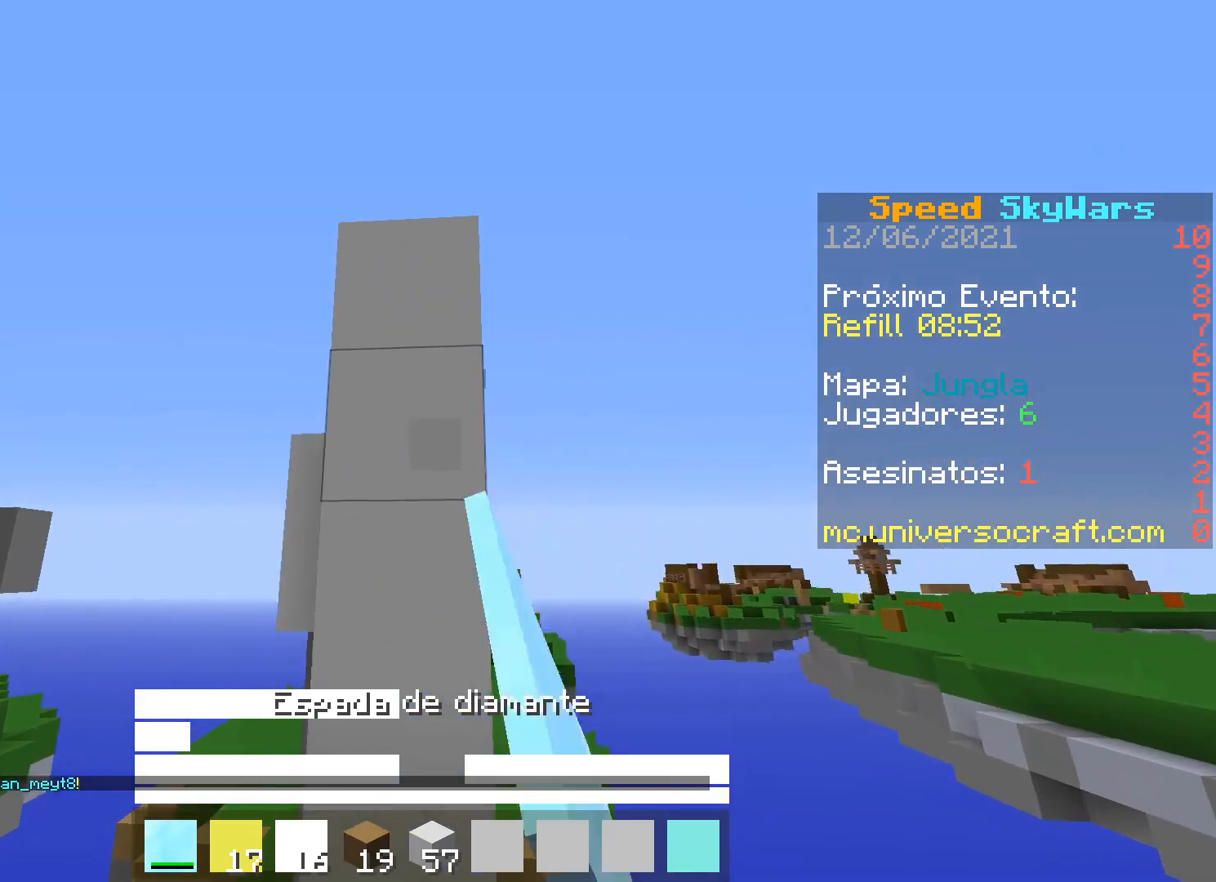
{"keys": [], "mouse": ["left"], "events": []}
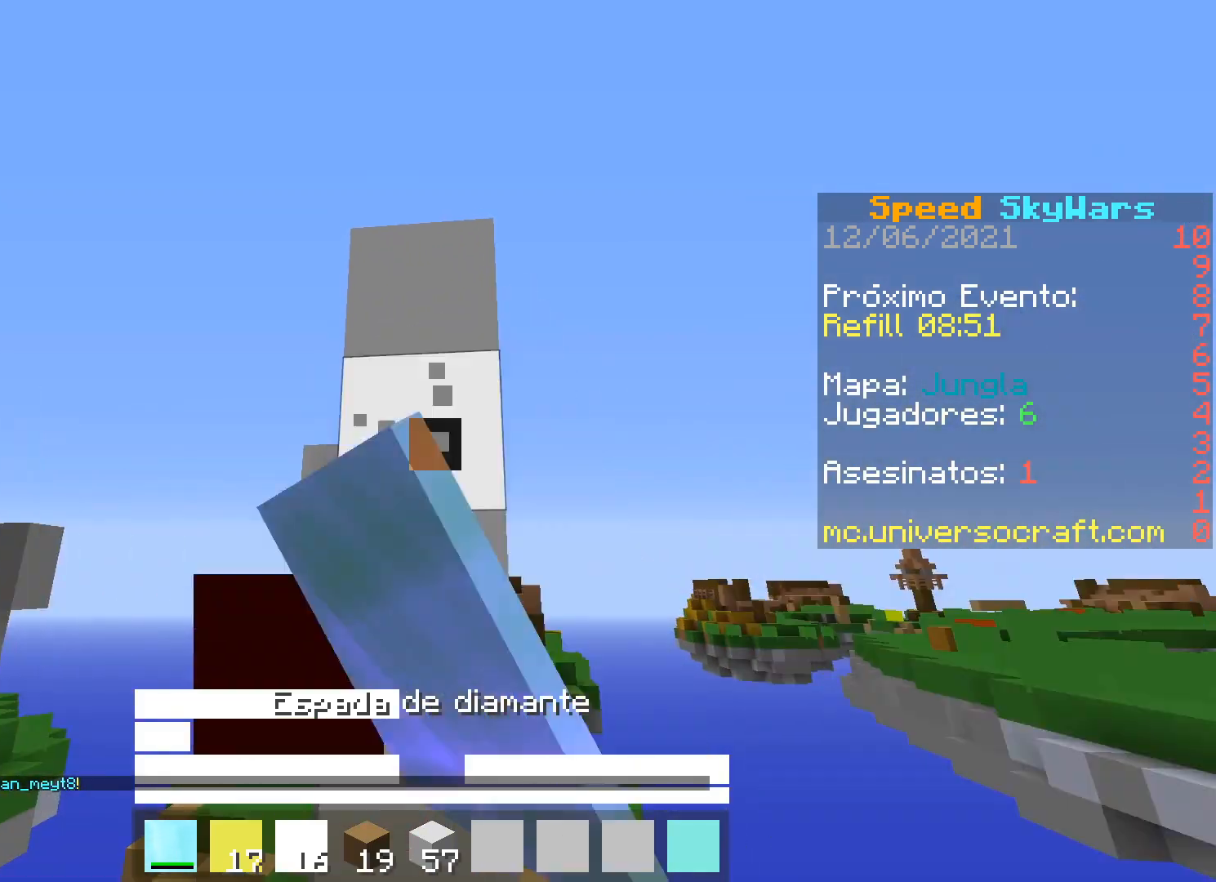
{"keys": [], "mouse": ["left"], "events": []}
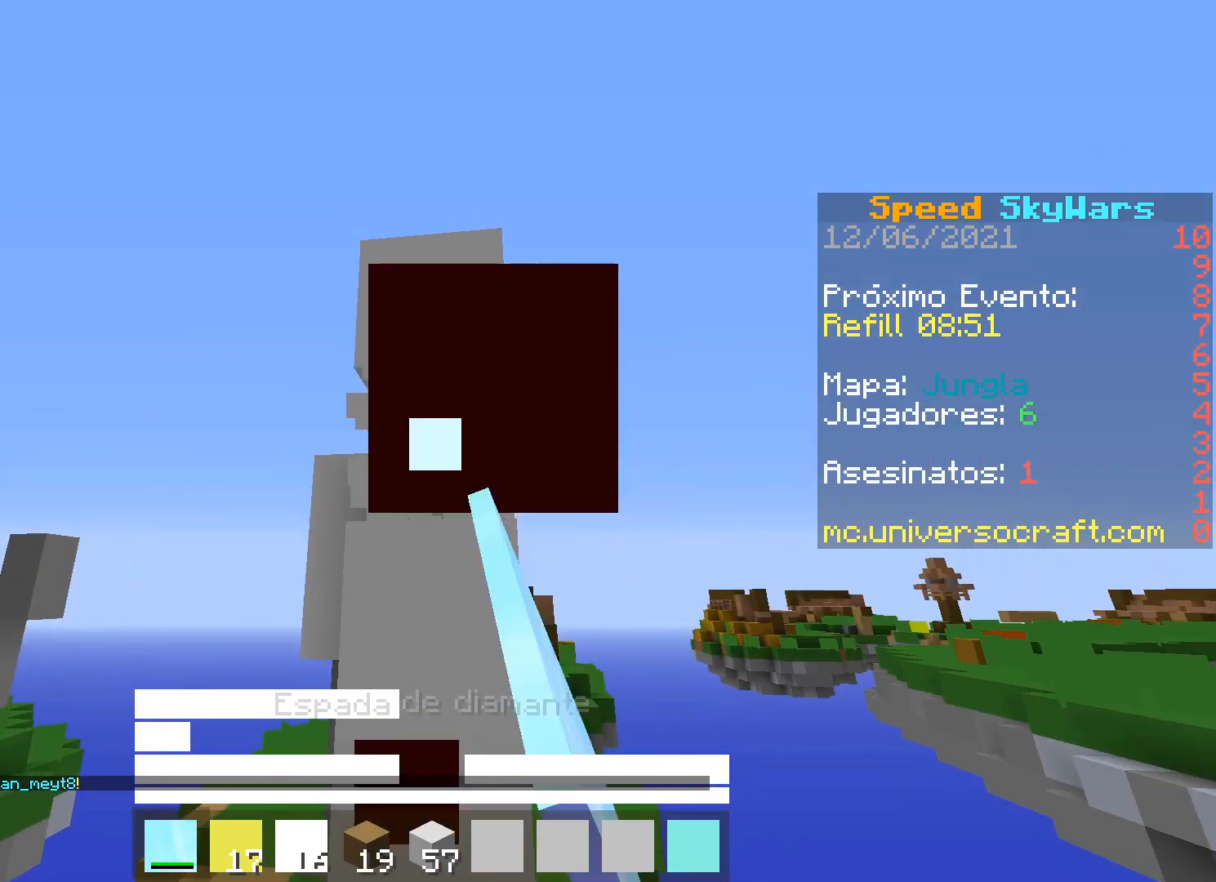
{"keys": ["w"], "mouse": ["left"], "events": [[233, "w", "down"], [267, "mouse_left", "up"], [367, "mouse_left", "down"], [433, "mouse_left", "up"], [500, "mouse_left", "down"]]}
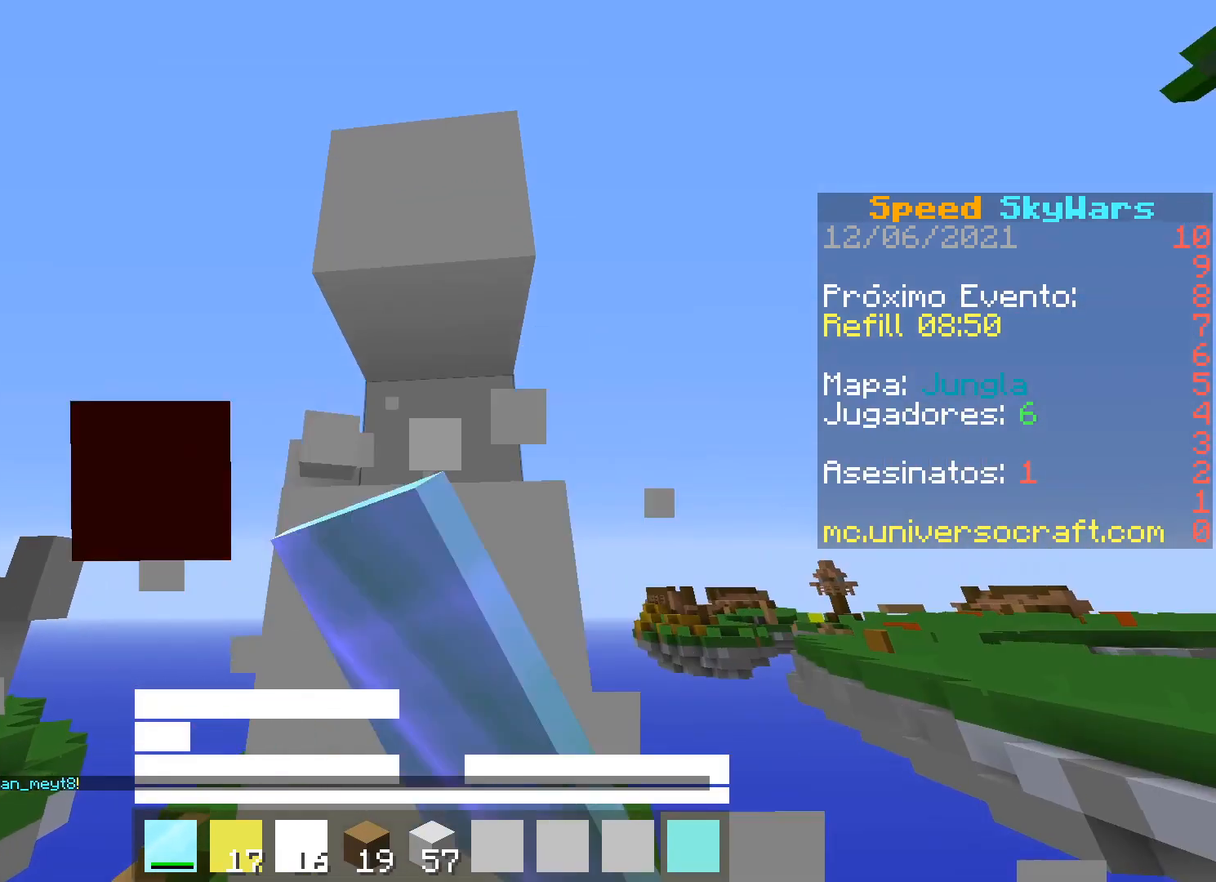
{"keys": [], "mouse": ["left"], "events": [[100, "w", "up"], [233, "mouse_left", "up"], [267, "s", "down"], [333, "mouse_left", "down"], [500, "s", "up"]]}
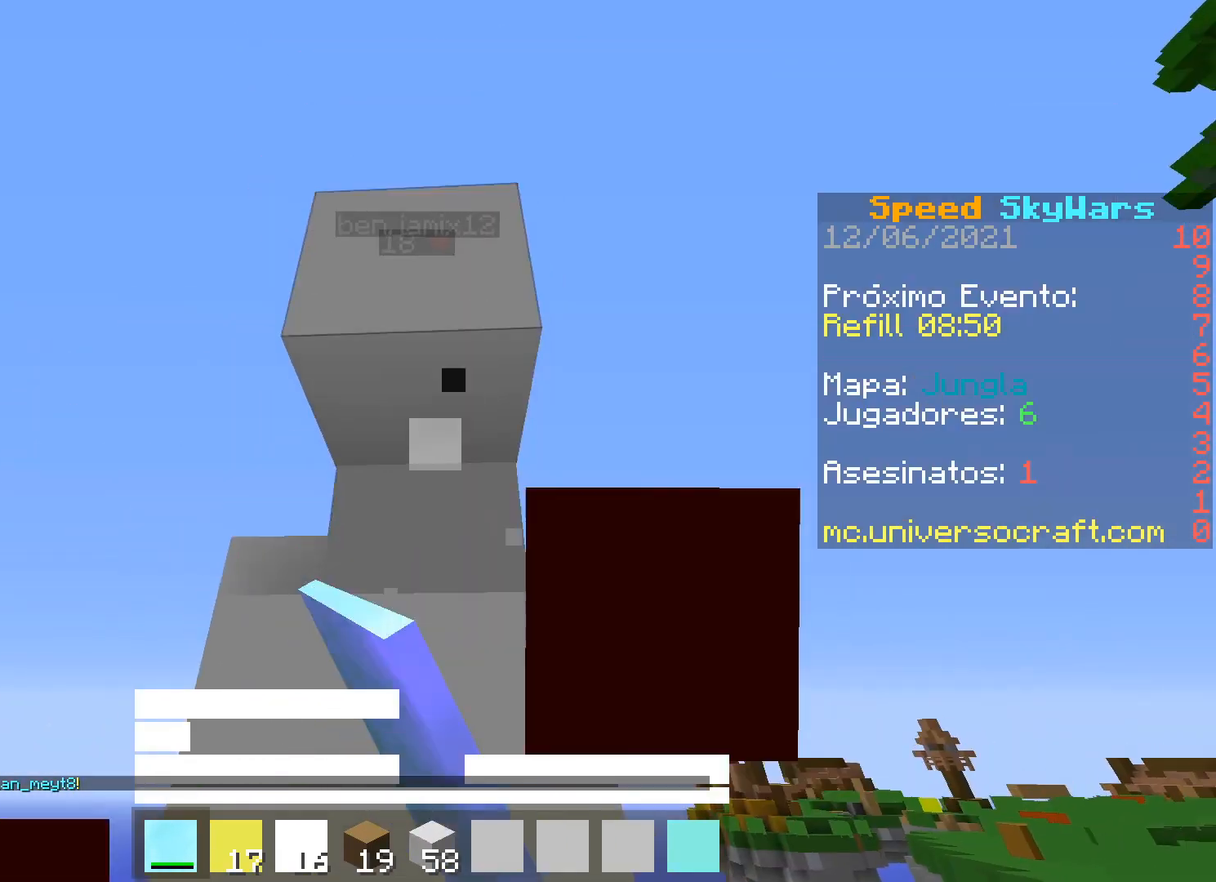
{"keys": ["s"], "mouse": [], "events": [[167, "s", "down"], [300, "a", "down"], [367, "mouse_left", "up"], [433, "a", "up"], [433, "mouse_left", "down"], [500, "mouse_left", "up"]]}
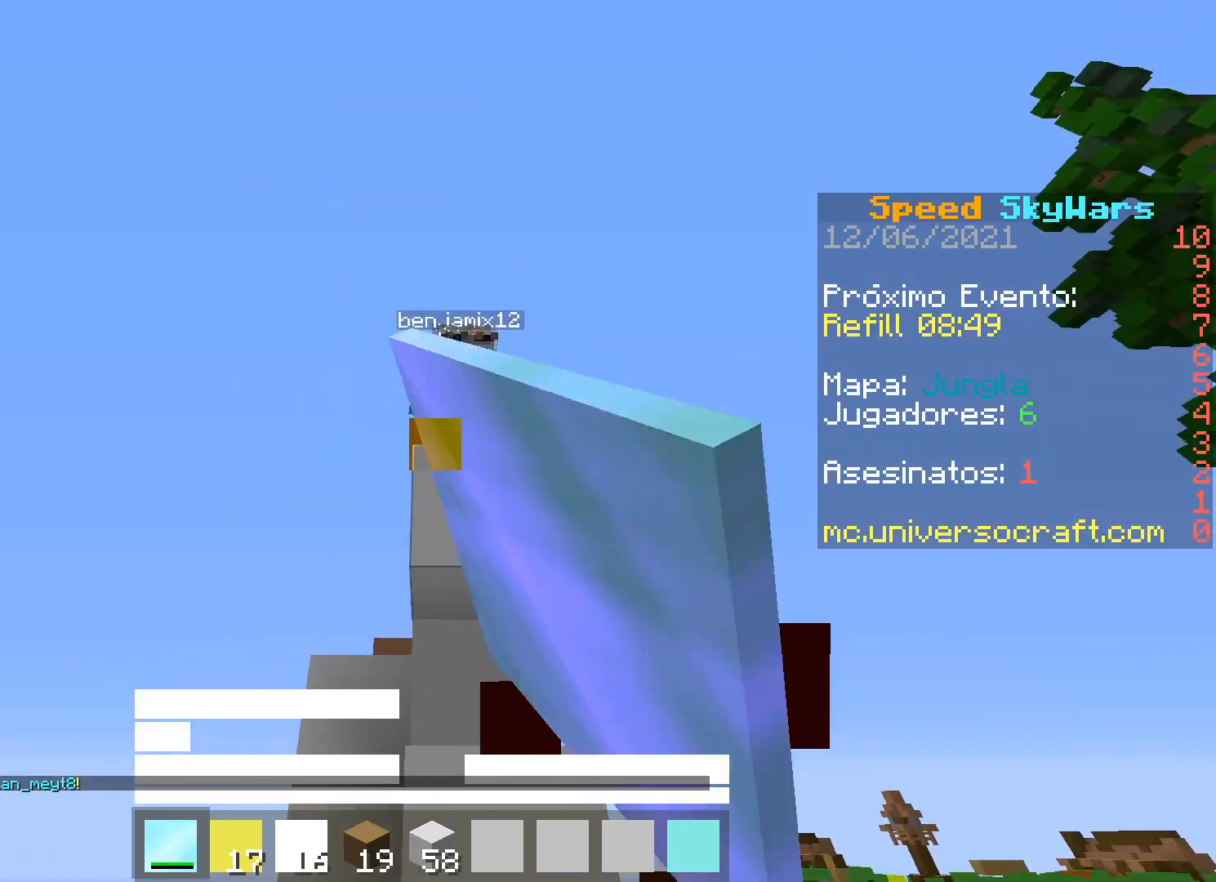
{"keys": ["s"], "mouse": [], "events": [[33, "mouse_left", "down"], [67, "mouse_left", "up"], [100, "mouse_left", "down"], [167, "mouse_left", "up"]]}
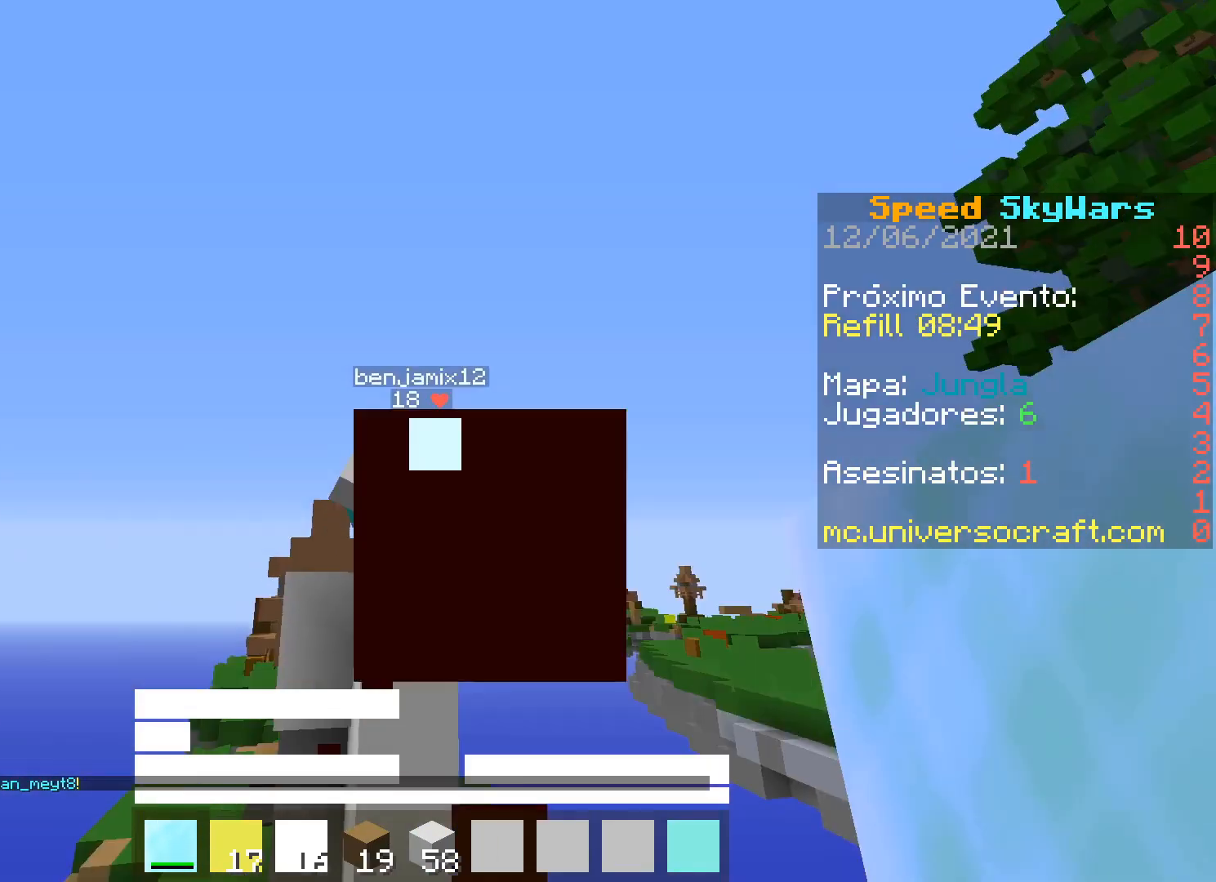
{"keys": ["s"], "mouse": ["right"], "events": [[133, "mouse_right", "down"]]}
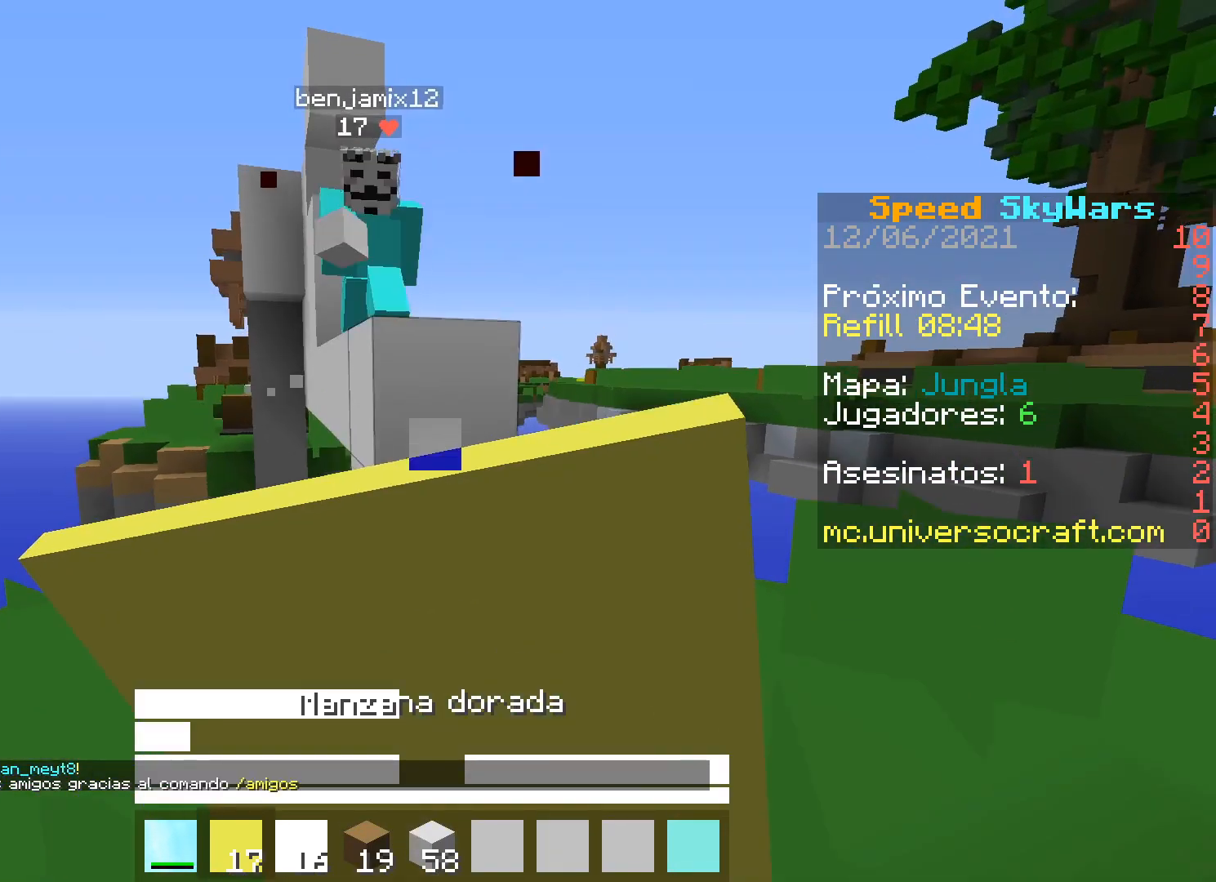
{"keys": ["d"], "mouse": ["right"], "events": [[267, "d", "down"], [467, "s", "up"]]}
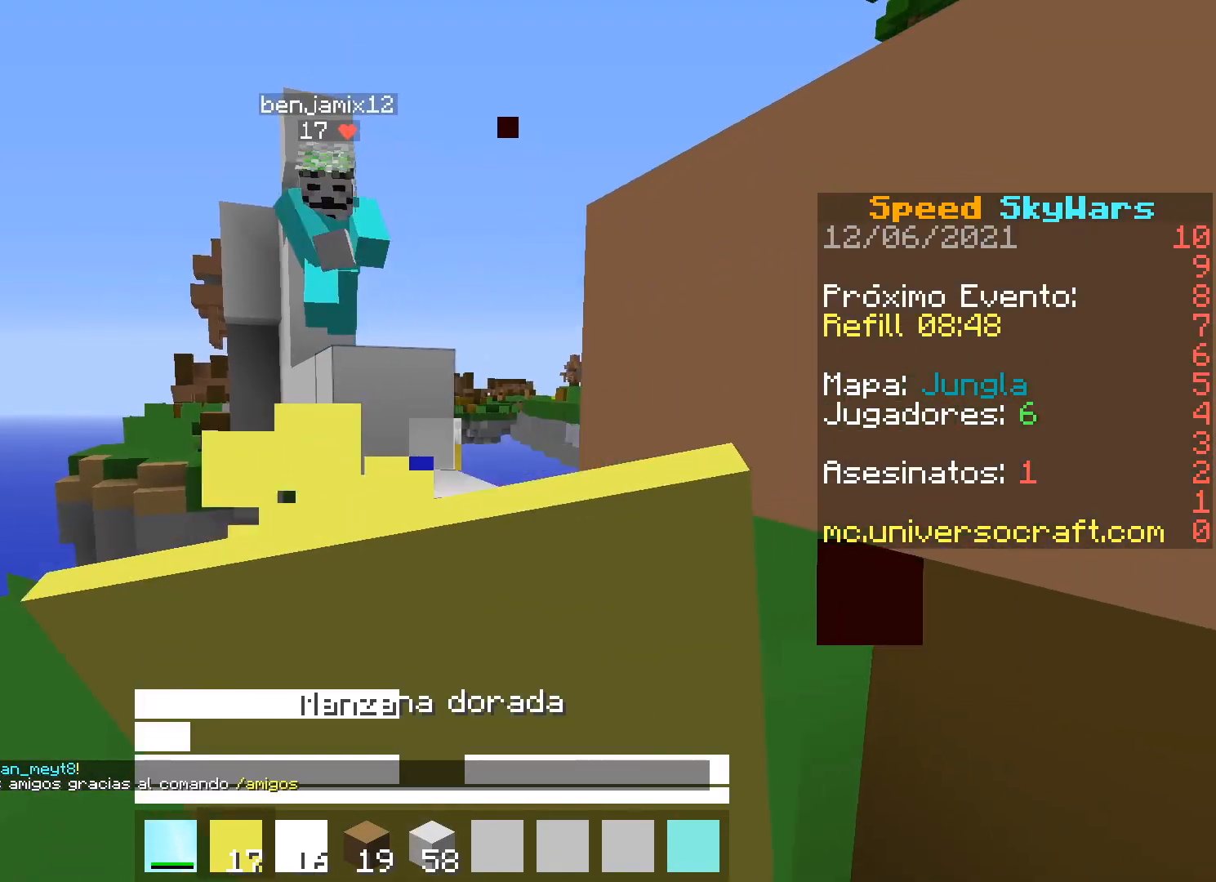
{"keys": [], "mouse": ["right"], "events": [[267, "d", "up"], [267, "s", "down"], [400, "s", "up"]]}
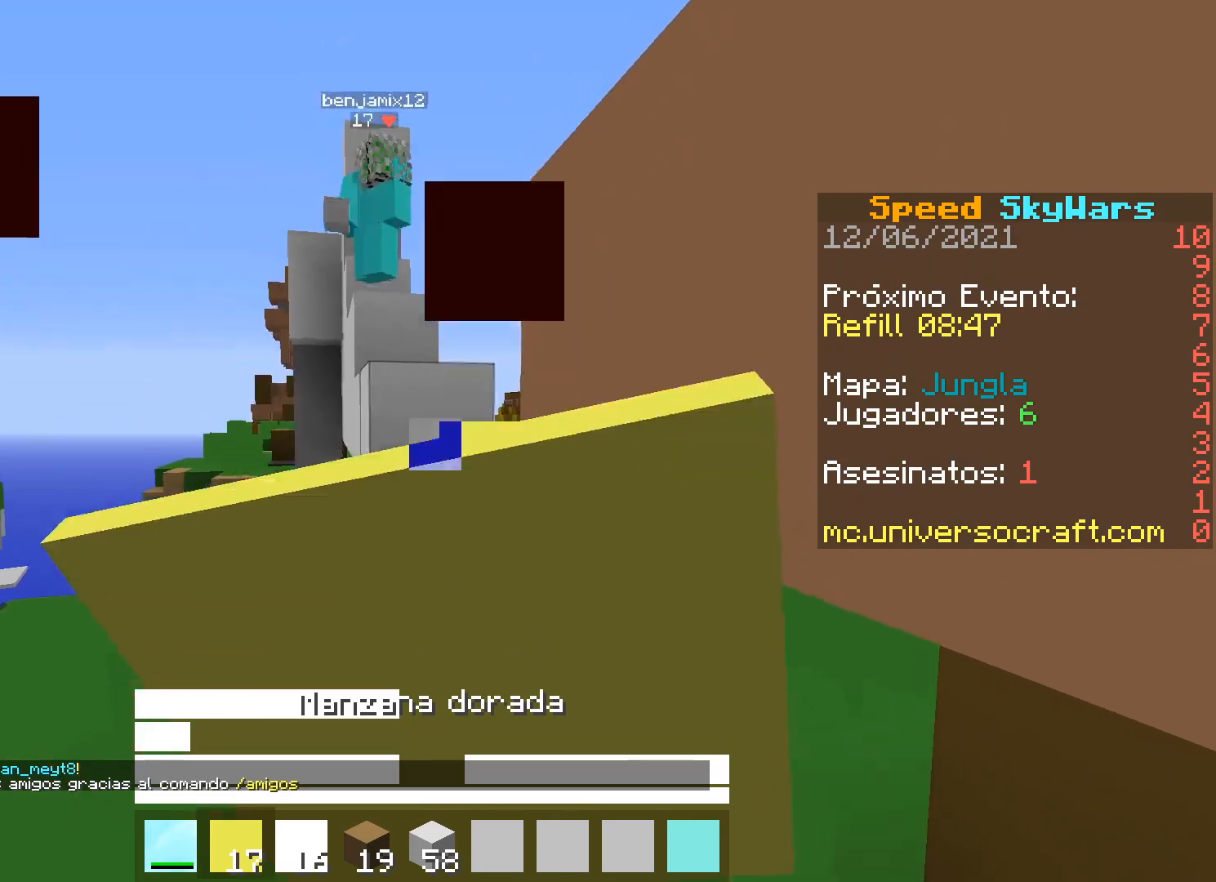
{"keys": ["w"], "mouse": [], "events": [[67, "w", "down"], [367, "mouse_right", "up"]]}
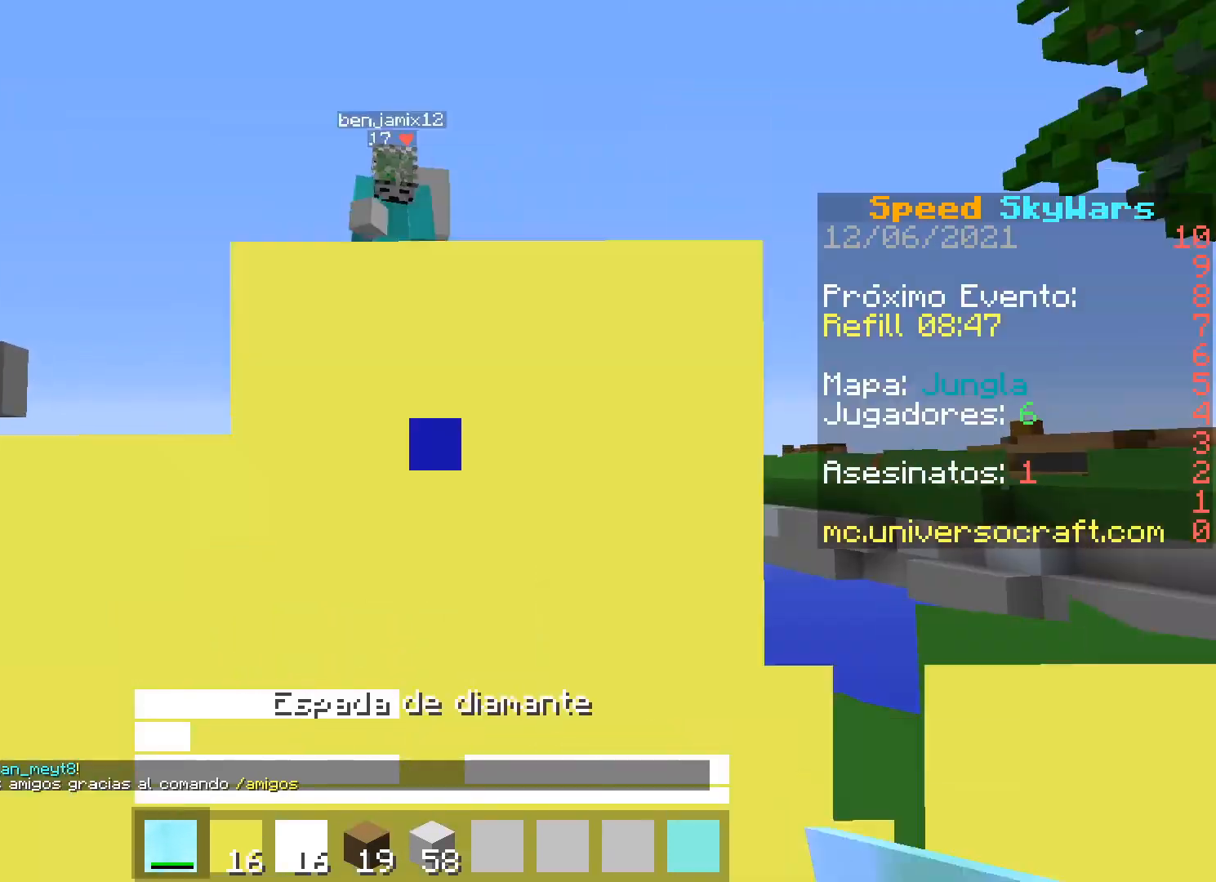
{"keys": ["s"], "mouse": [], "events": [[100, "w", "up"], [233, "a", "down"], [367, "s", "down"], [433, "a", "up"]]}
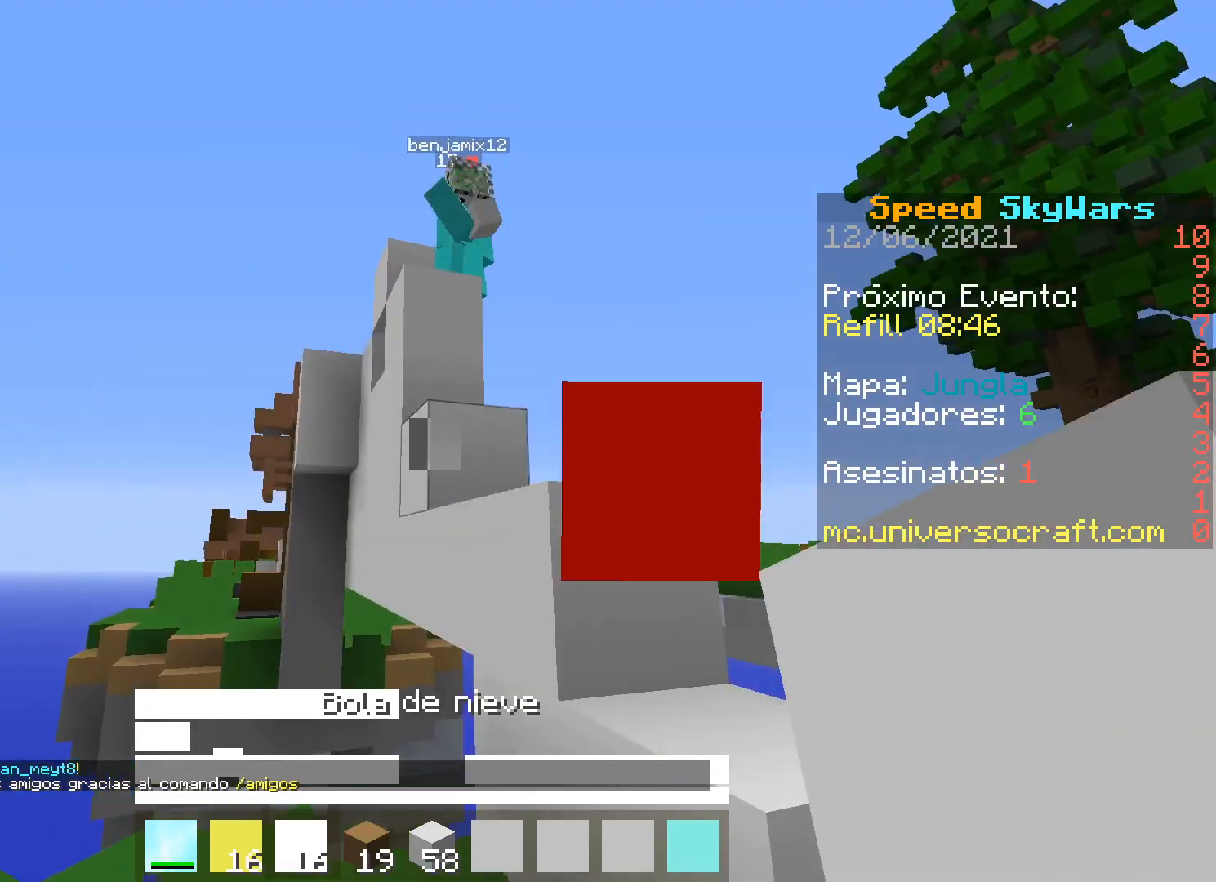
{"keys": [], "mouse": [], "events": [[200, "d", "down"], [233, "s", "up"], [400, "d", "up"]]}
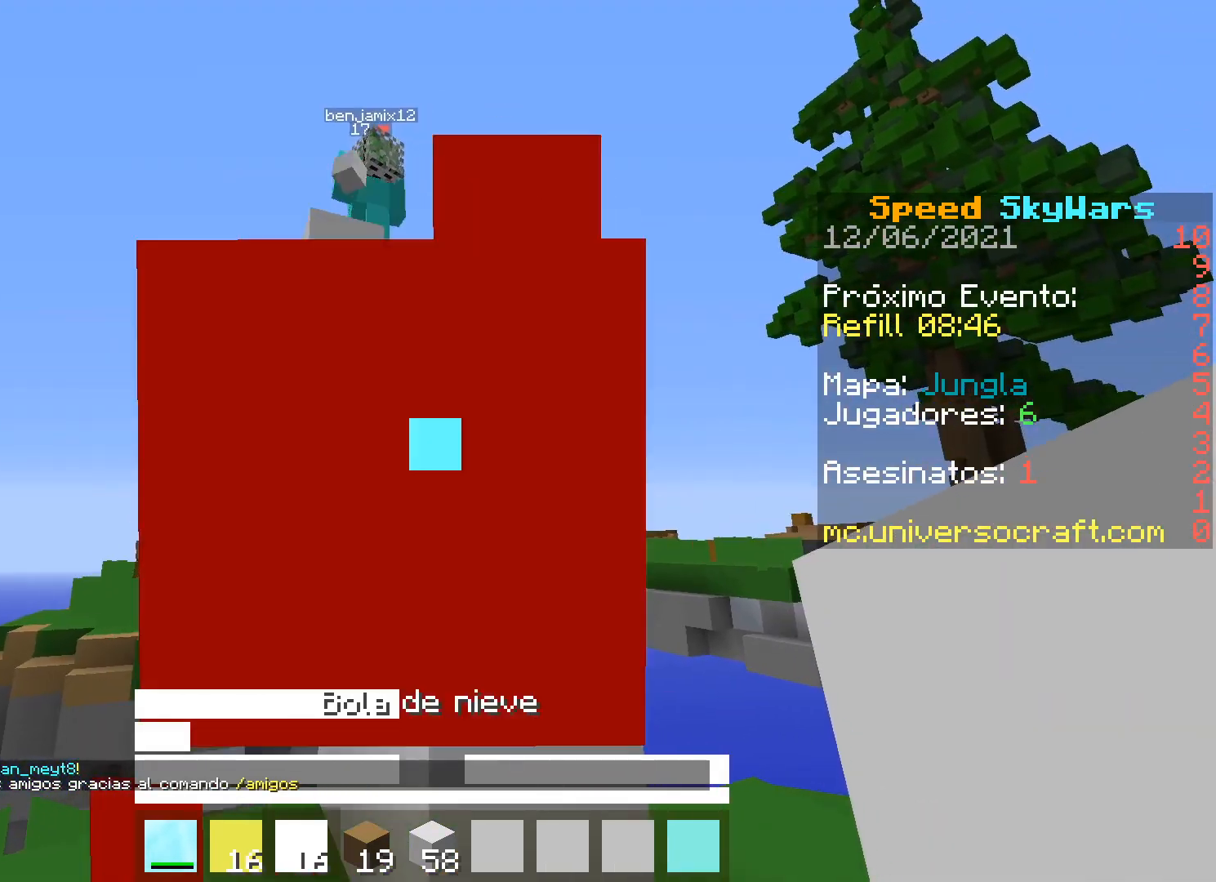
{"keys": ["s"], "mouse": [], "events": [[133, "s", "down"]]}